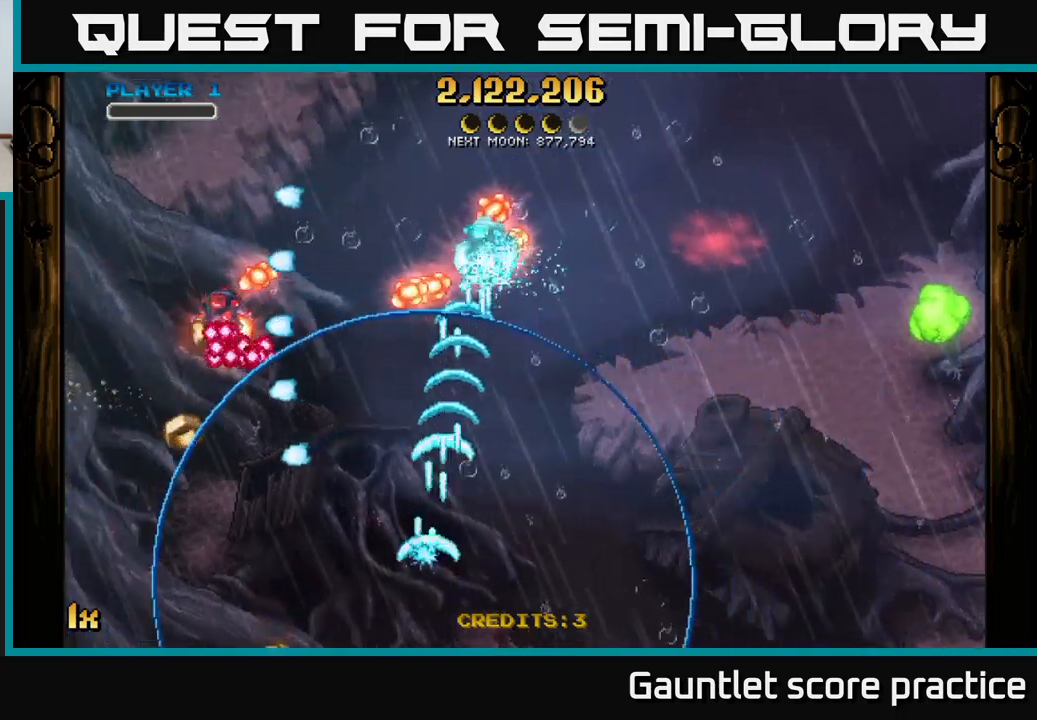
Gameplay with a controller (Xbox layout); each line is a JSON object with the inputs held at the frame after it. "events" lists button and stick changes between this image and that frame as [ms after this image, input, new state], when the widget could be followed in between.
{"buttons": ["A"], "left_stick": "left", "right_stick": "center", "events": [[100, "left_stick", "left"], [250, "left_stick", "up-left"], [400, "left_stick", "left"]]}
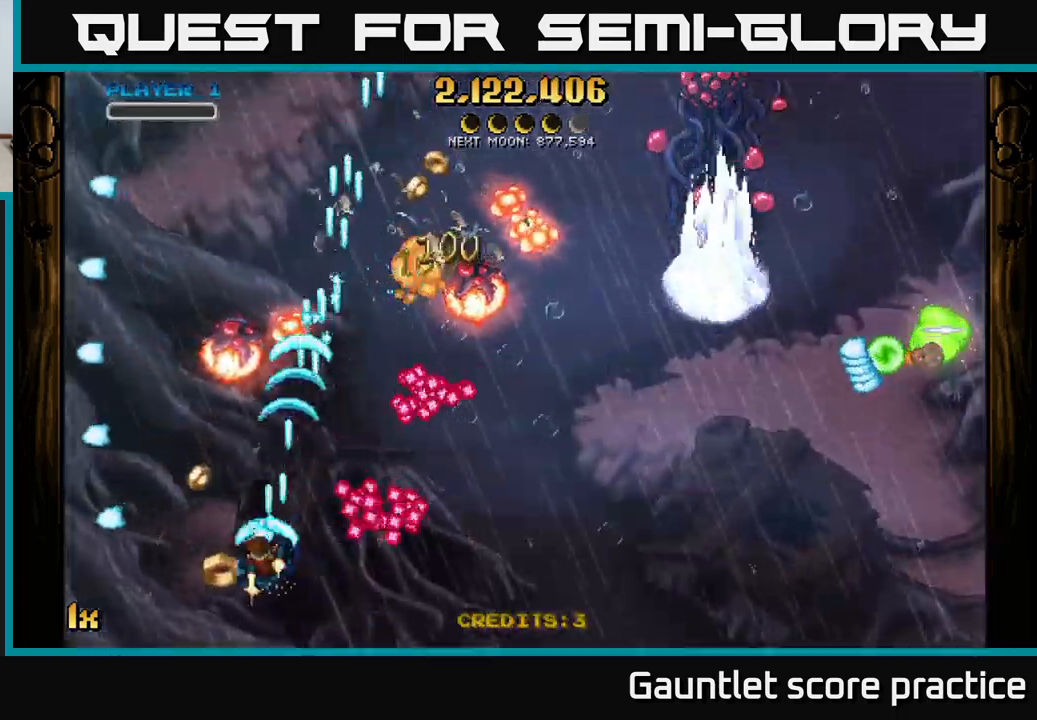
{"buttons": ["A"], "left_stick": "up-right", "right_stick": "center", "events": [[116, "left_stick", "up-right"], [233, "left_stick", "up-left"], [500, "left_stick", "up-right"]]}
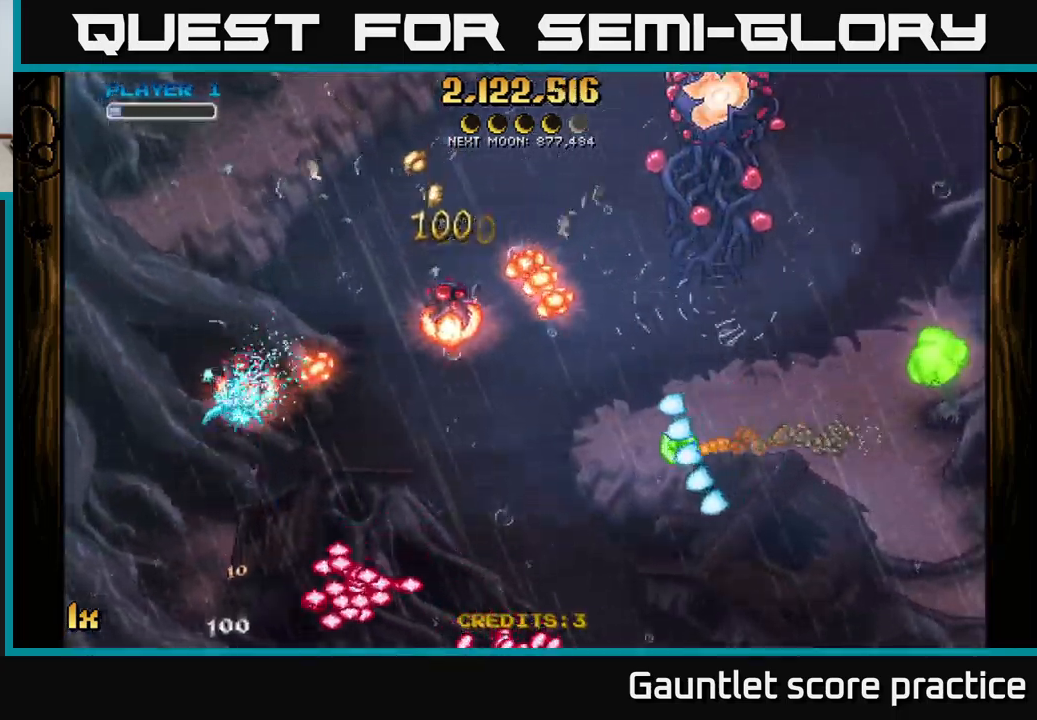
{"buttons": ["A"], "left_stick": "left", "right_stick": "center", "events": [[66, "left_stick", "down-right"], [166, "left_stick", "right"], [316, "left_stick", "up"], [366, "left_stick", "left"]]}
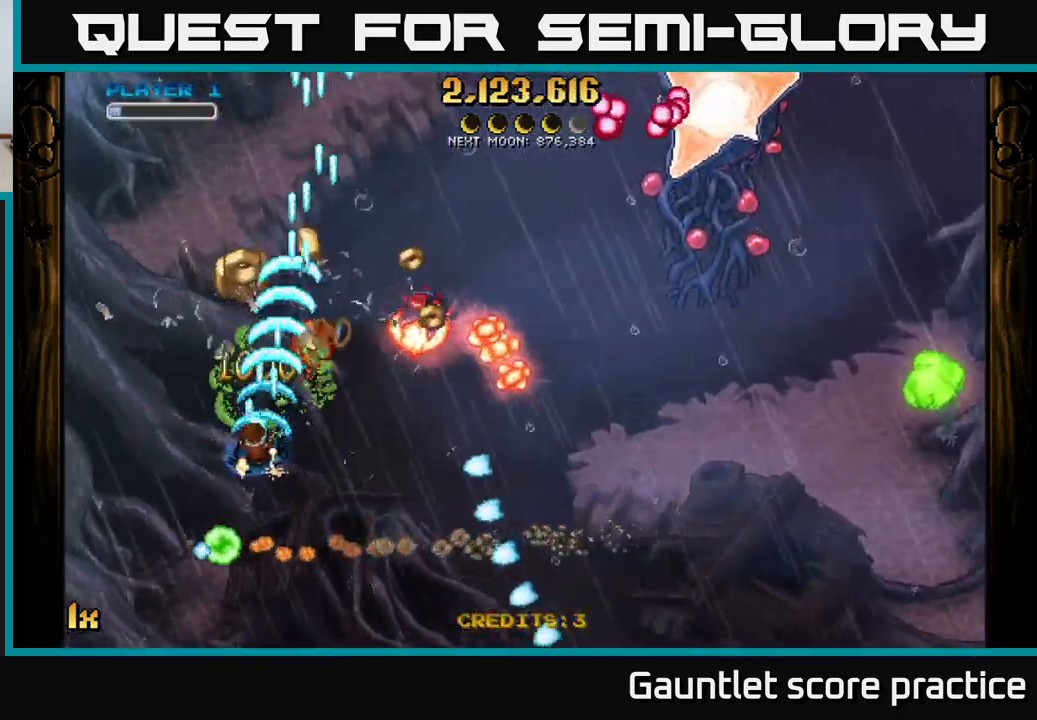
{"buttons": ["A"], "left_stick": "up-left", "right_stick": "center", "events": [[16, "left_stick", "up-left"], [116, "X", "down"], [166, "left_stick", "right"], [283, "X", "up"], [383, "left_stick", "up"], [433, "left_stick", "up-left"]]}
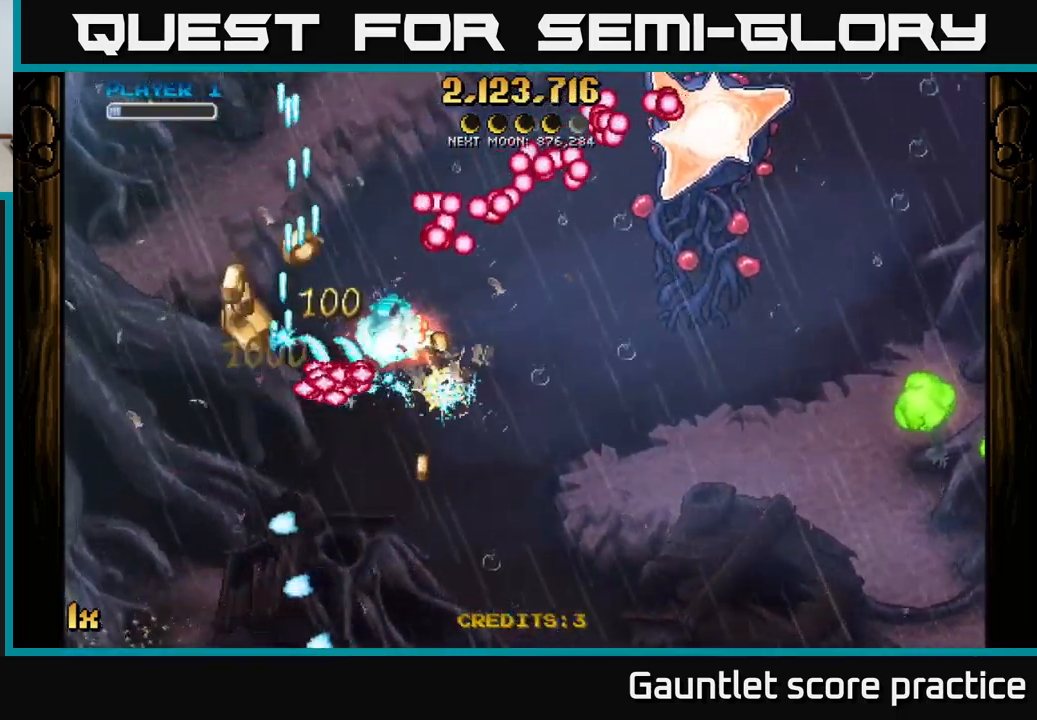
{"buttons": ["A"], "left_stick": "down-right", "right_stick": "center", "events": [[50, "left_stick", "up-right"], [166, "left_stick", "down-right"]]}
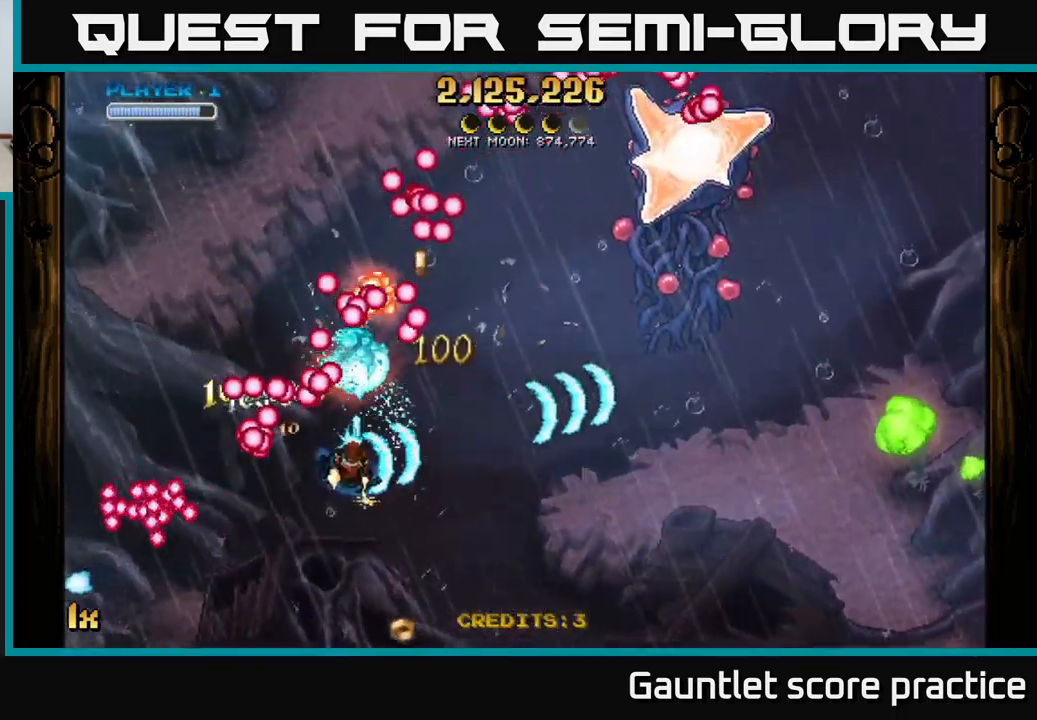
{"buttons": ["A"], "left_stick": "down", "right_stick": "center", "events": [[116, "X", "down"], [133, "left_stick", "up"], [216, "X", "up"], [266, "left_stick", "down-right"], [416, "left_stick", "down"]]}
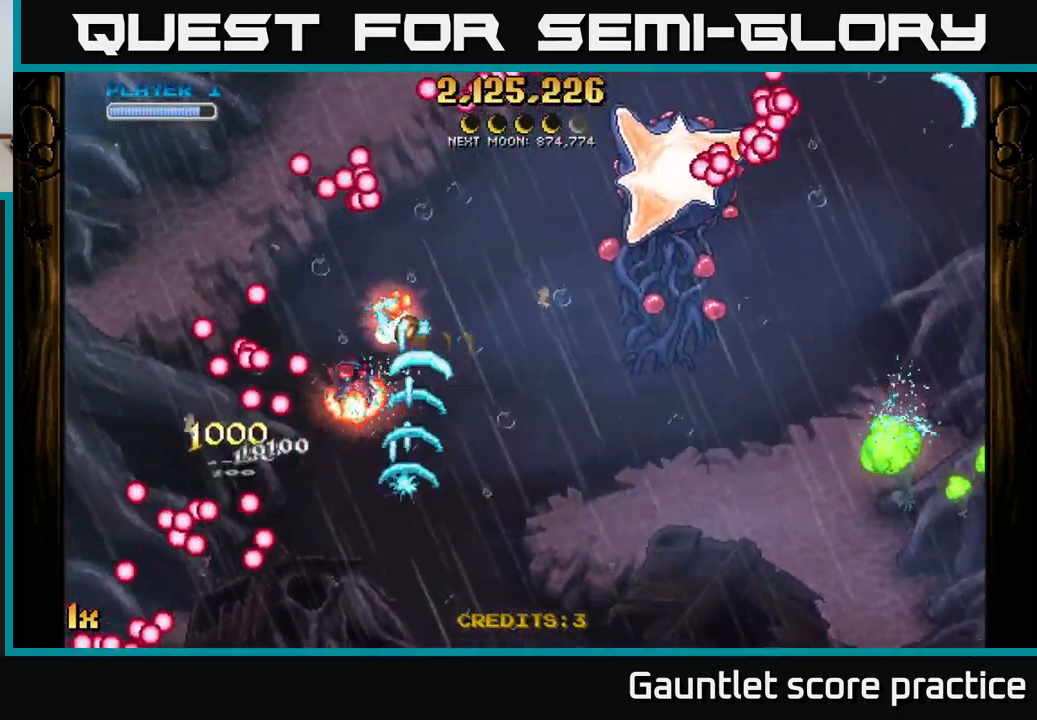
{"buttons": ["A"], "left_stick": "down-left", "right_stick": "center", "events": [[66, "left_stick", "down-right"], [200, "left_stick", "left"], [316, "left_stick", "down"], [366, "left_stick", "down-right"], [483, "left_stick", "down-left"]]}
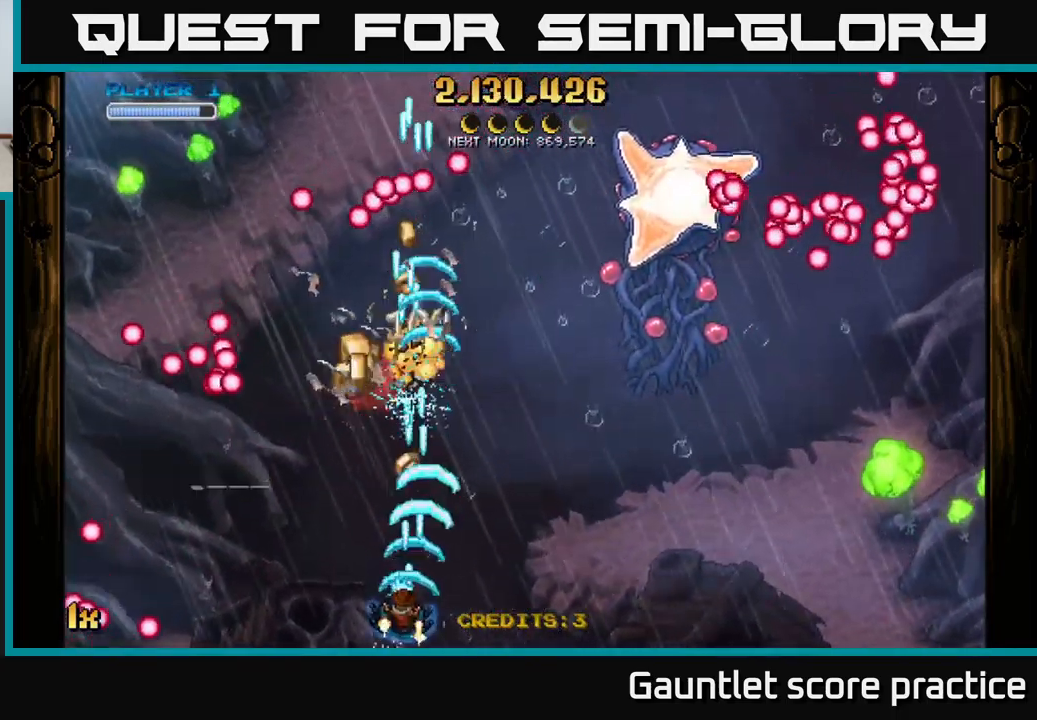
{"buttons": ["A"], "left_stick": "up-right", "right_stick": "center", "events": [[100, "left_stick", "up-left"], [166, "left_stick", "up"], [400, "left_stick", "up-right"]]}
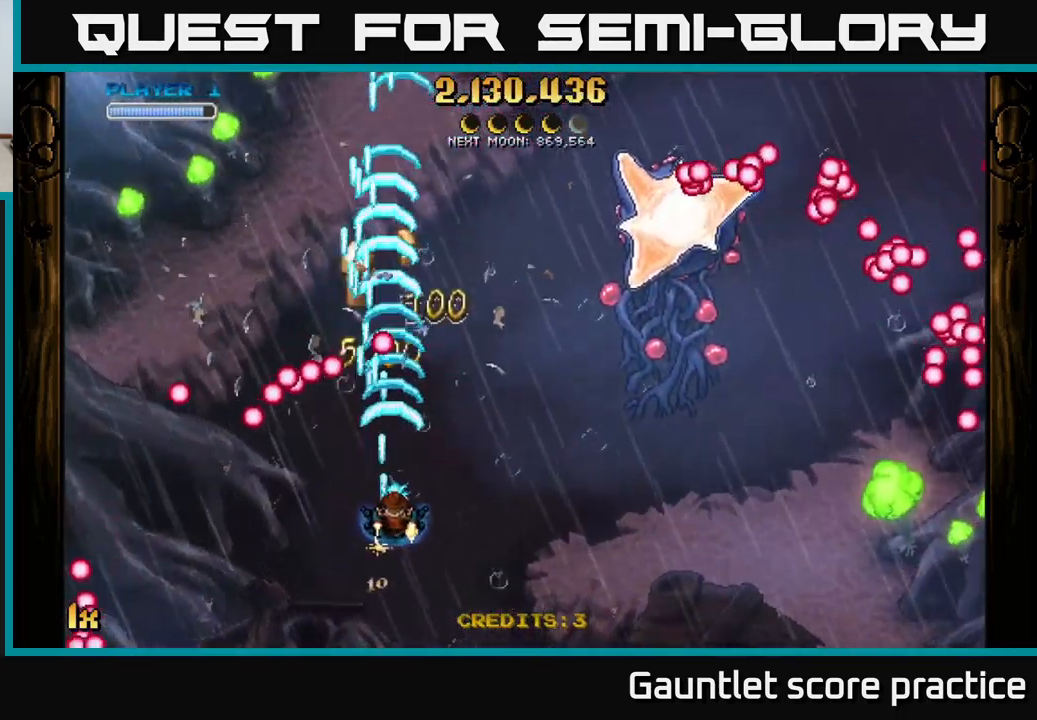
{"buttons": ["A"], "left_stick": "up-left", "right_stick": "center", "events": [[33, "X", "down"], [33, "left_stick", "right"], [183, "X", "up"], [216, "left_stick", "up-left"]]}
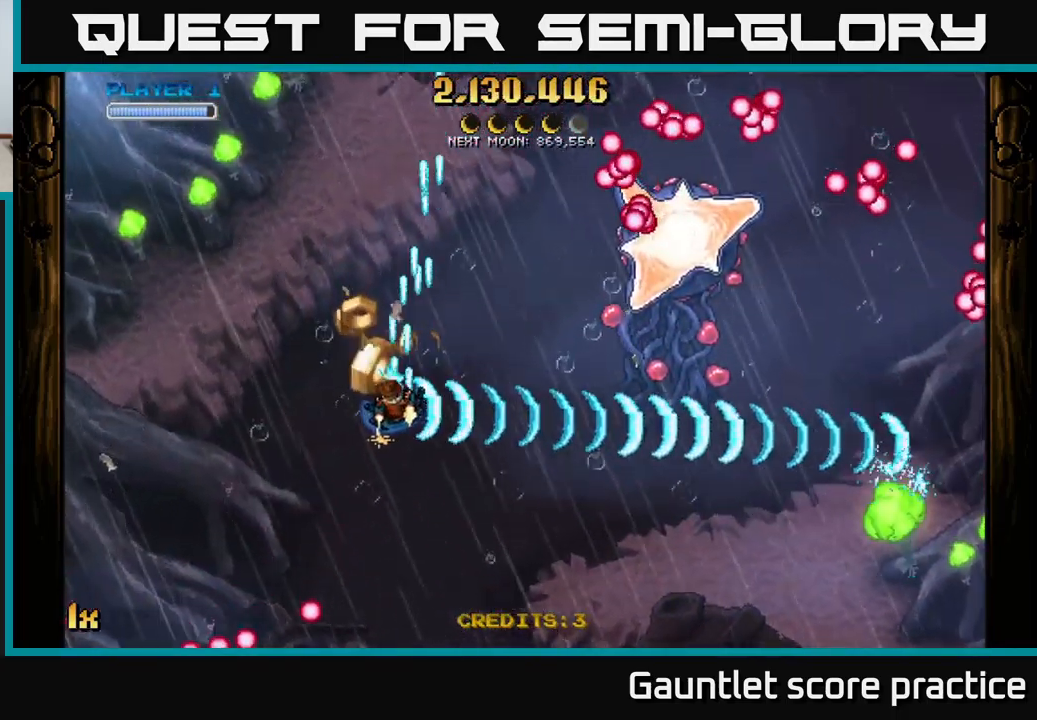
{"buttons": ["A"], "left_stick": "down-right", "right_stick": "center", "events": [[133, "left_stick", "down-right"], [183, "L1", "down"], [383, "L1", "up"]]}
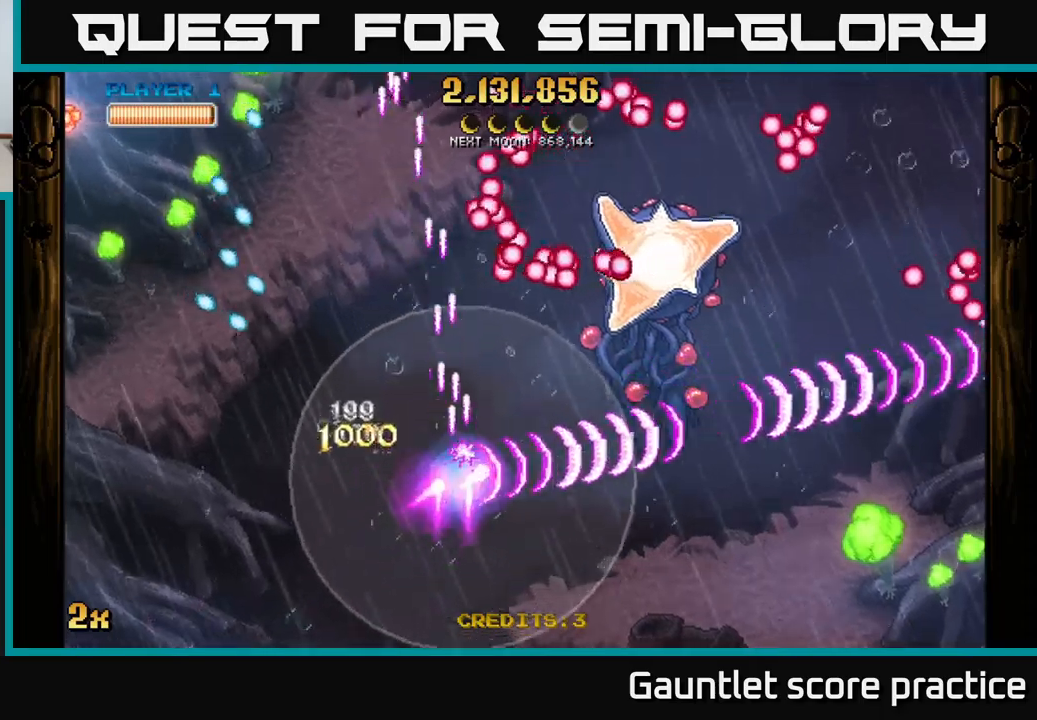
{"buttons": ["A"], "left_stick": "down-right", "right_stick": "center", "events": []}
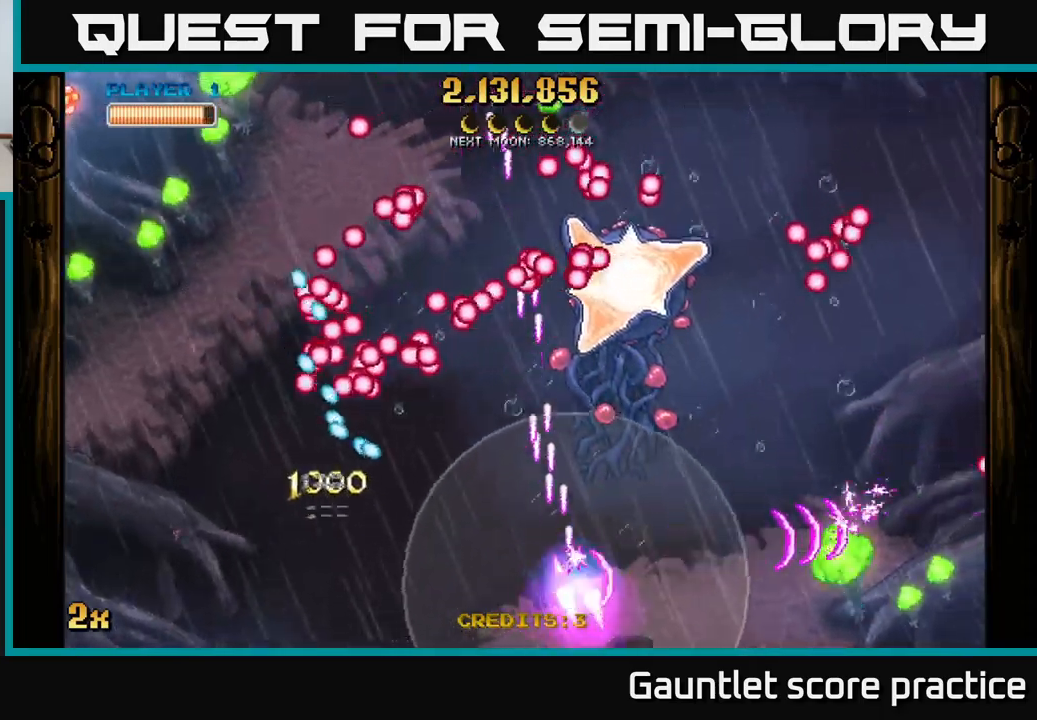
{"buttons": ["A"], "left_stick": "right", "right_stick": "center", "events": [[433, "left_stick", "right"]]}
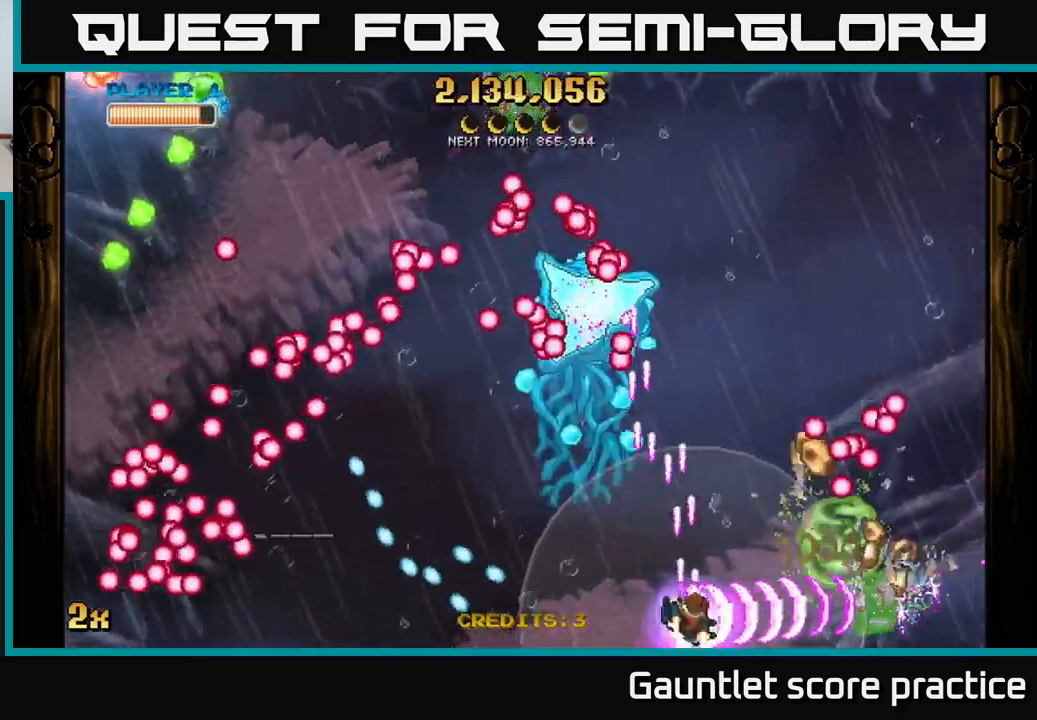
{"buttons": ["A"], "left_stick": "right", "right_stick": "center", "events": [[283, "X", "down"], [283, "left_stick", "up-left"], [400, "X", "up"], [483, "left_stick", "right"]]}
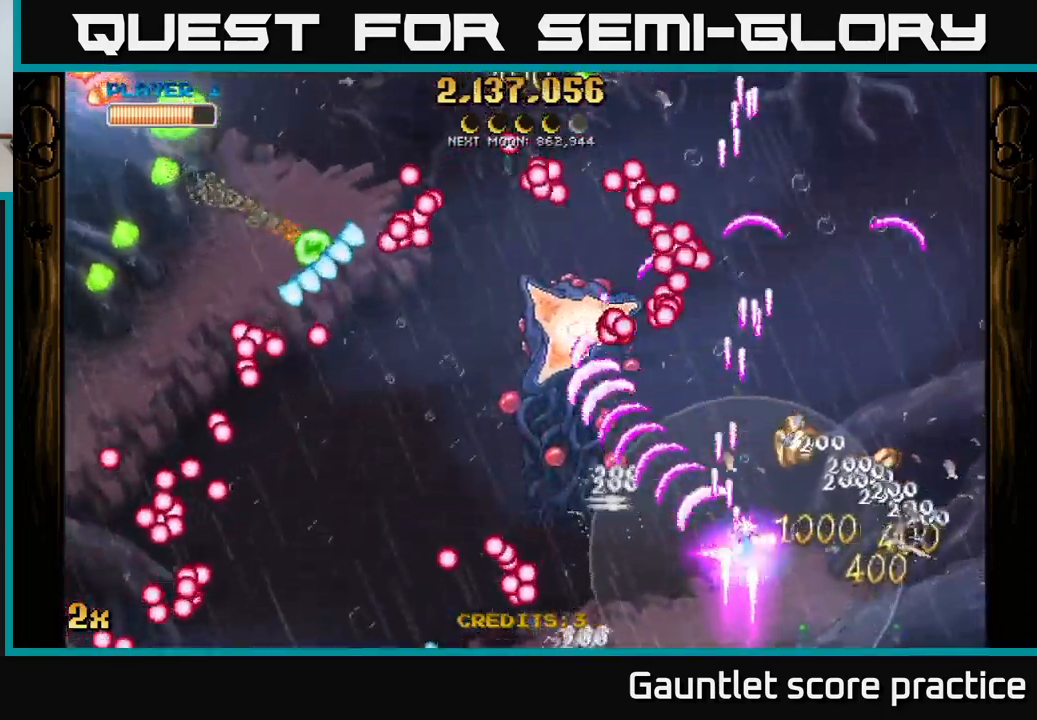
{"buttons": ["A"], "left_stick": "left", "right_stick": "center", "events": [[67, "left_stick", "down-right"], [333, "left_stick", "left"]]}
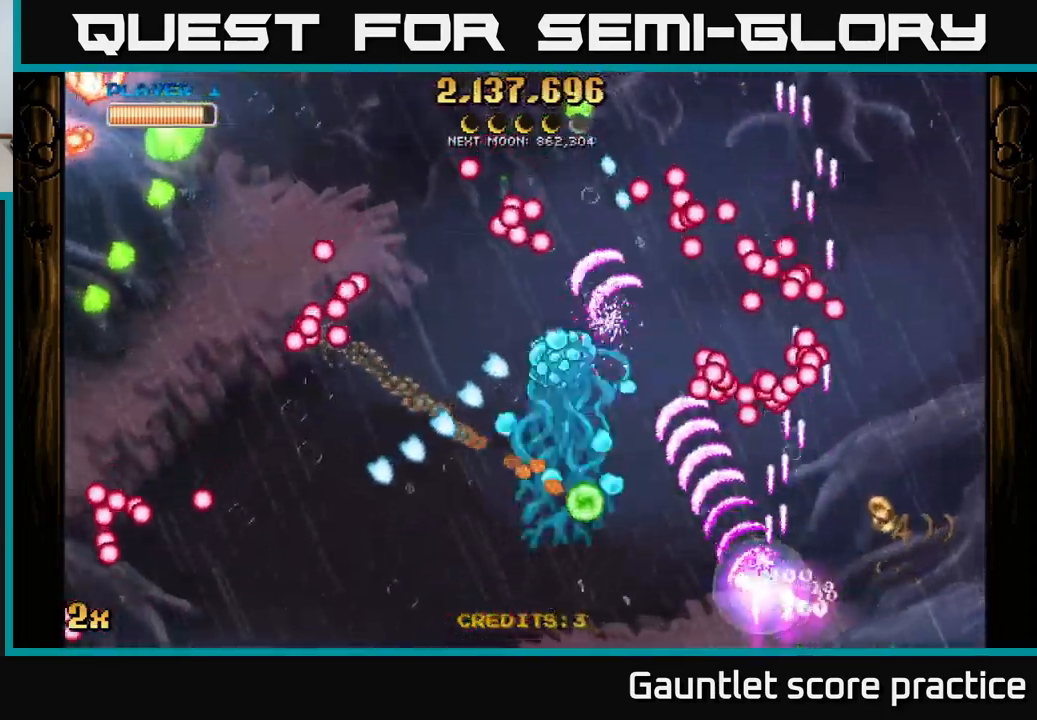
{"buttons": ["A"], "left_stick": "up", "right_stick": "center", "events": [[83, "left_stick", "up-left"], [450, "left_stick", "up"]]}
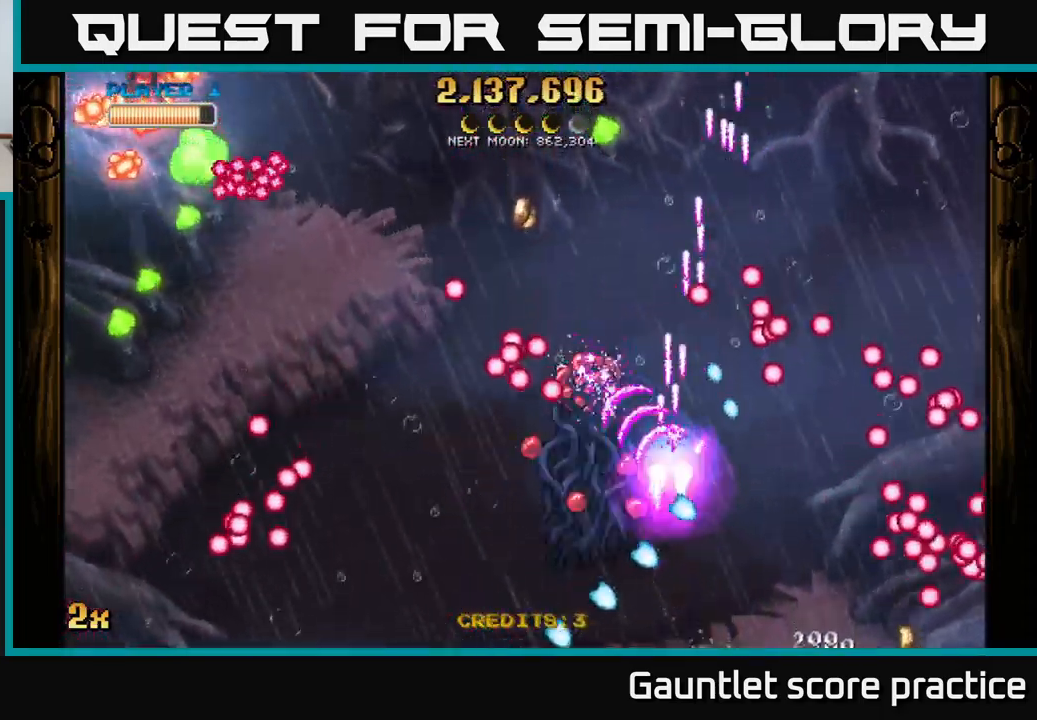
{"buttons": ["A"], "left_stick": "center", "right_stick": "center", "events": [[117, "left_stick", "left"], [167, "left_stick", "down-left"], [383, "left_stick", "center"]]}
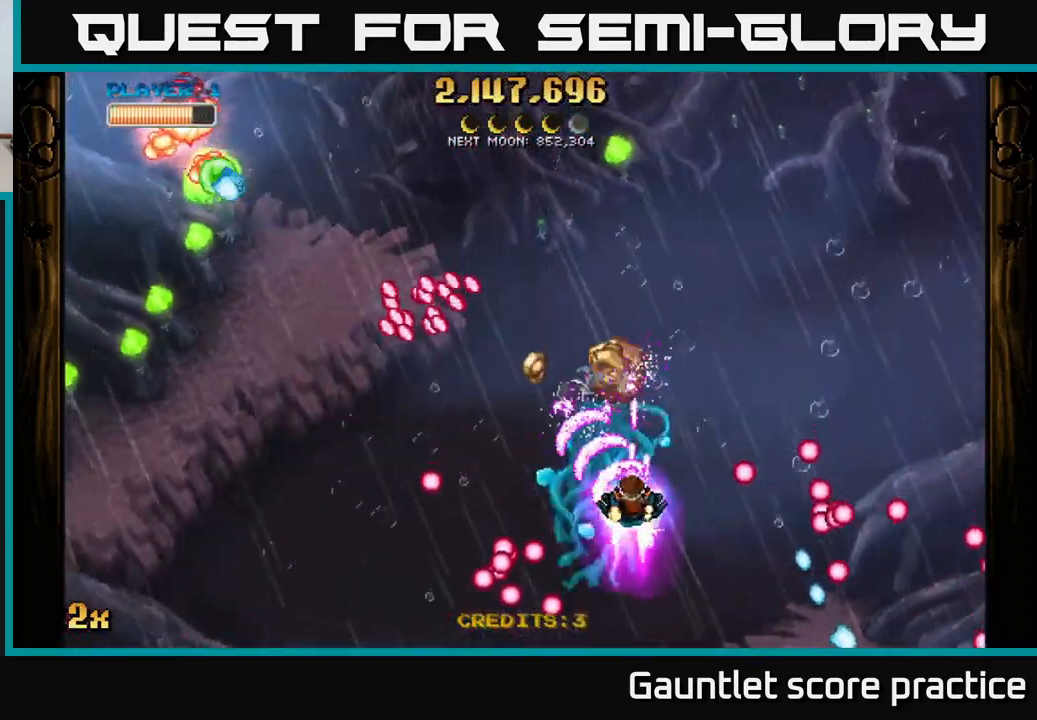
{"buttons": ["A"], "left_stick": "down-left", "right_stick": "center", "events": [[150, "left_stick", "down-left"]]}
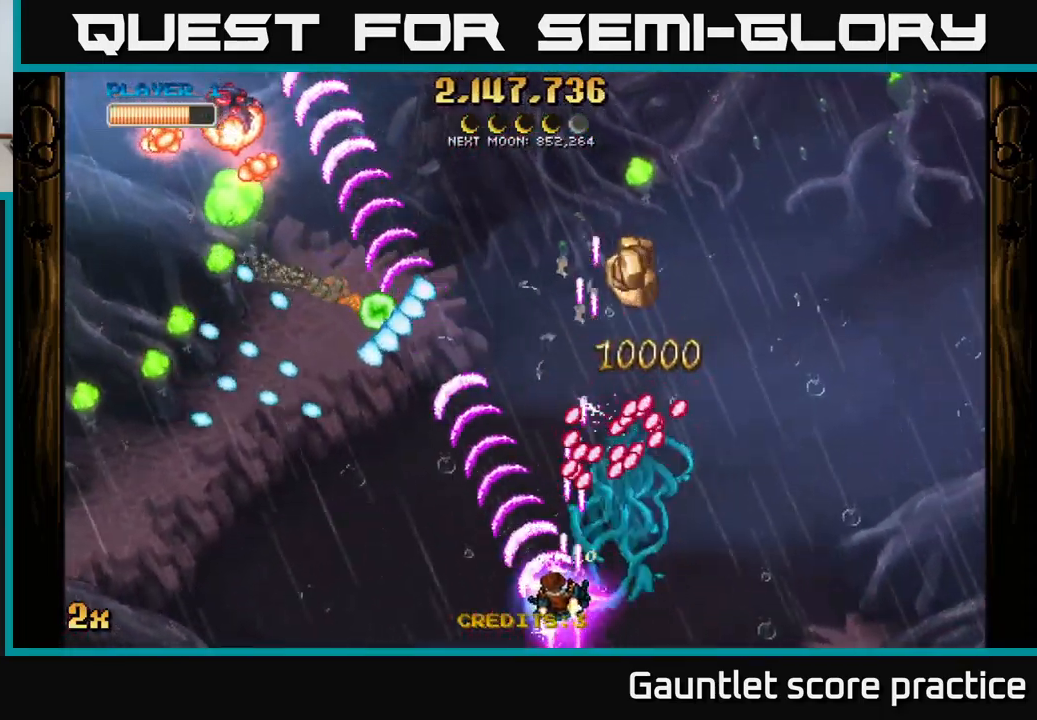
{"buttons": ["A"], "left_stick": "right", "right_stick": "center", "events": [[150, "X", "down"], [150, "left_stick", "up"], [217, "left_stick", "up-right"], [250, "X", "up"], [367, "left_stick", "right"]]}
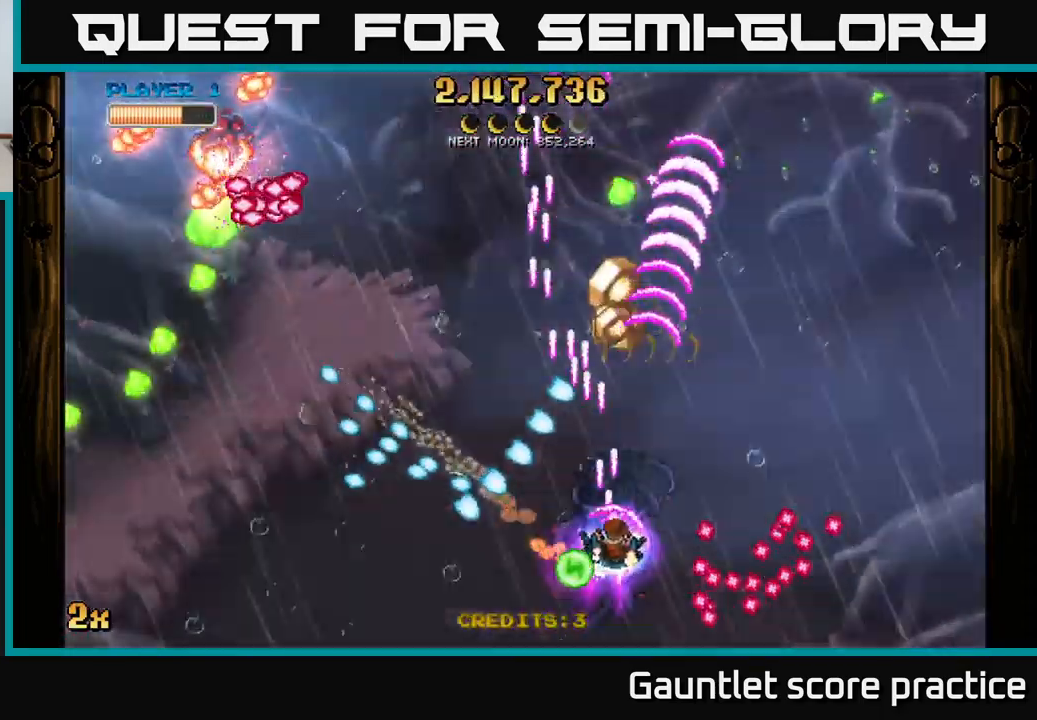
{"buttons": ["A"], "left_stick": "up-left", "right_stick": "center", "events": [[283, "left_stick", "up-left"]]}
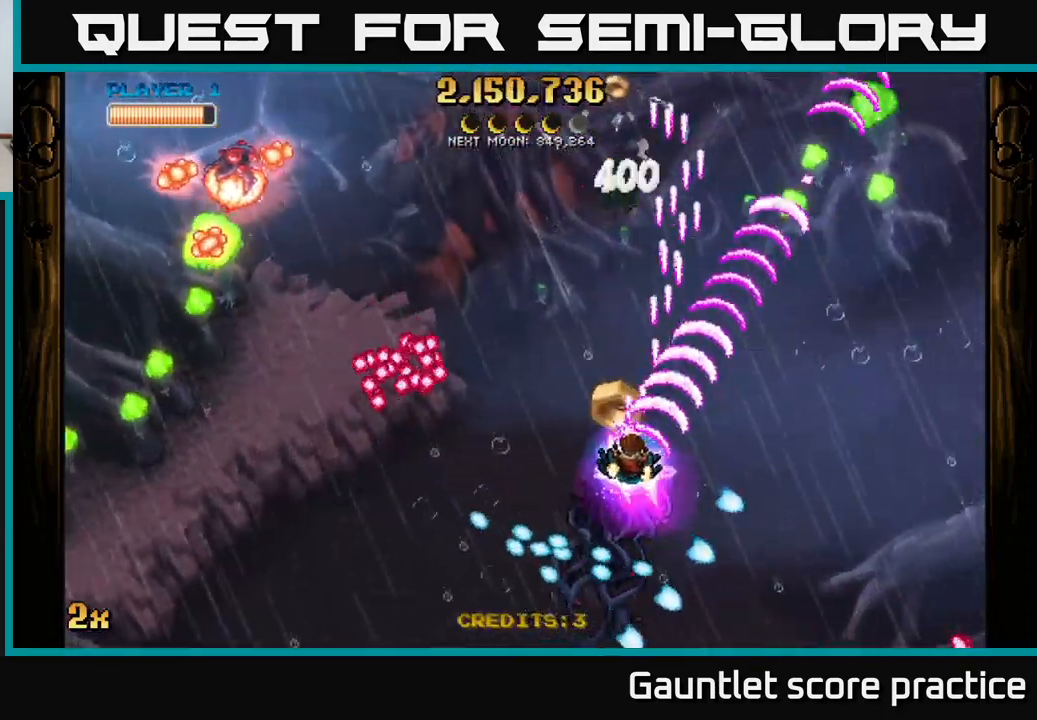
{"buttons": ["A"], "left_stick": "down-left", "right_stick": "center", "events": [[117, "X", "down"], [133, "left_stick", "left"], [267, "X", "up"], [300, "left_stick", "up-left"], [467, "left_stick", "down-left"]]}
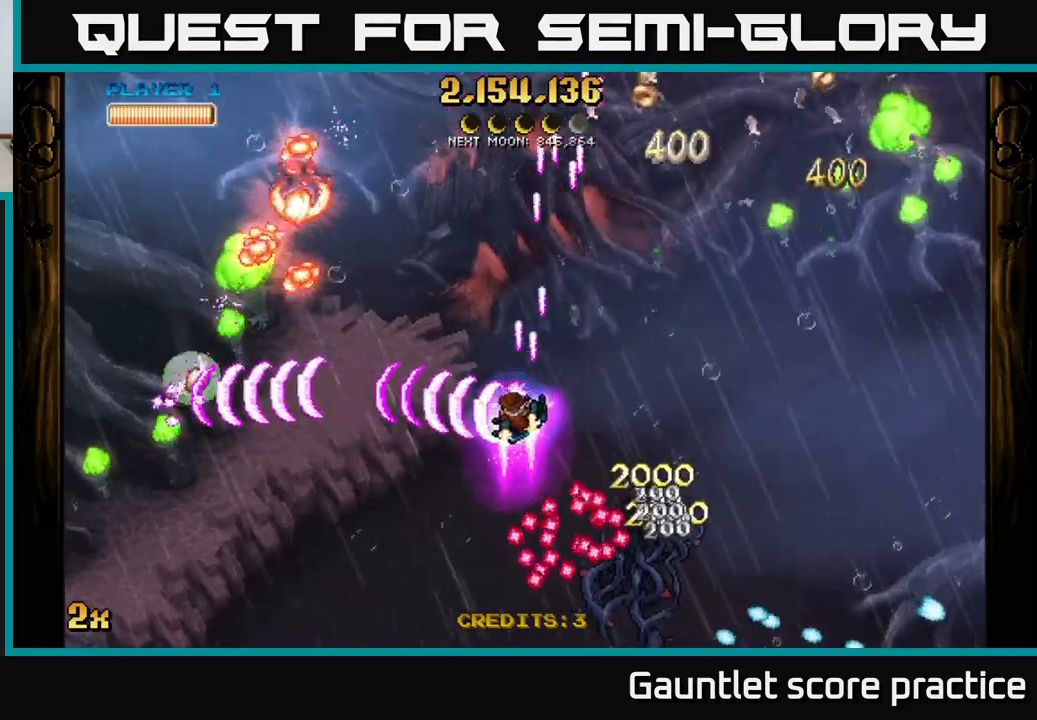
{"buttons": ["A"], "left_stick": "down-left", "right_stick": "center", "events": [[300, "X", "down"], [317, "left_stick", "up-left"], [400, "X", "up"], [450, "left_stick", "down-left"]]}
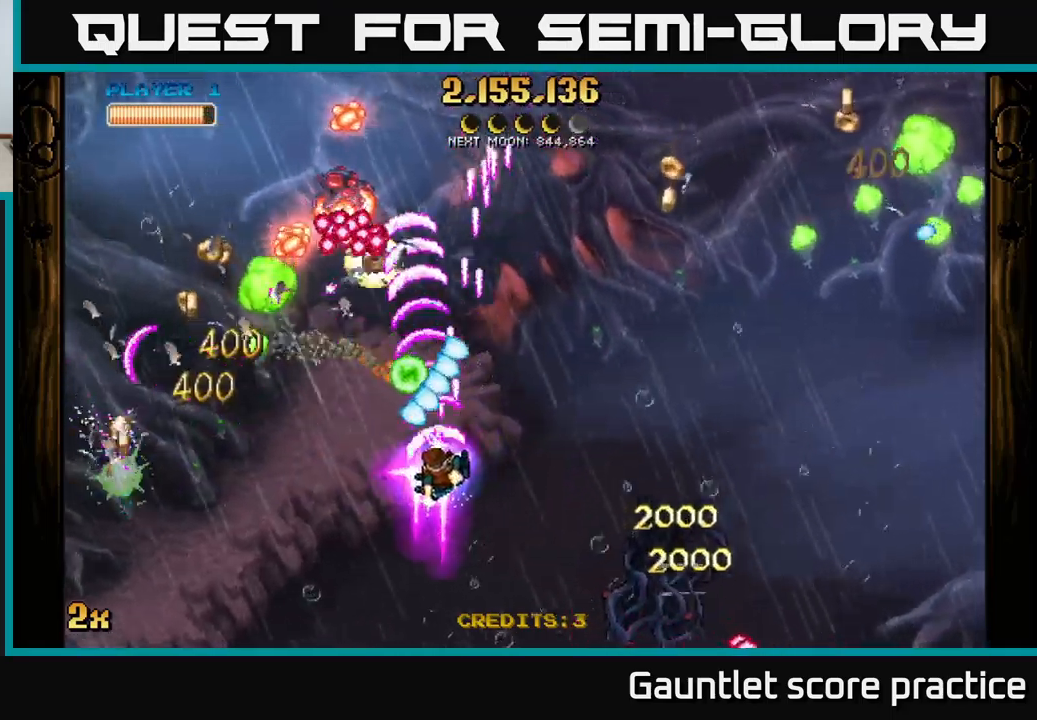
{"buttons": ["A"], "left_stick": "down-left", "right_stick": "center", "events": []}
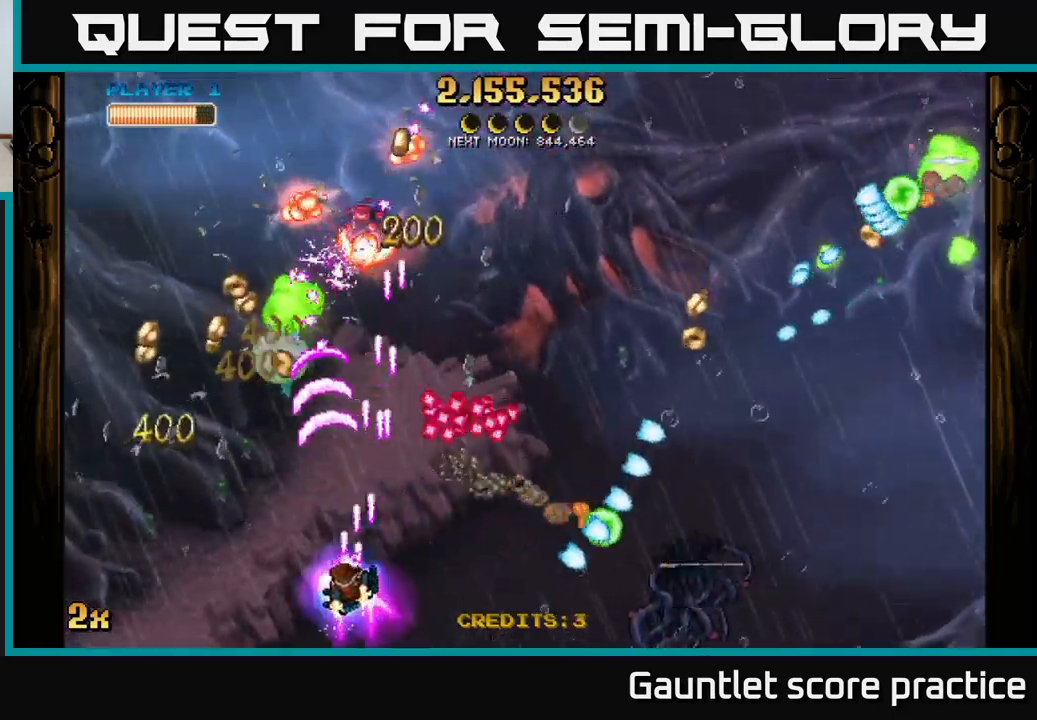
{"buttons": ["A"], "left_stick": "down-left", "right_stick": "center", "events": [[117, "left_stick", "up"], [134, "X", "down"], [250, "X", "up"], [300, "A", "up"], [300, "left_stick", "left"], [350, "A", "down"], [350, "left_stick", "down-left"]]}
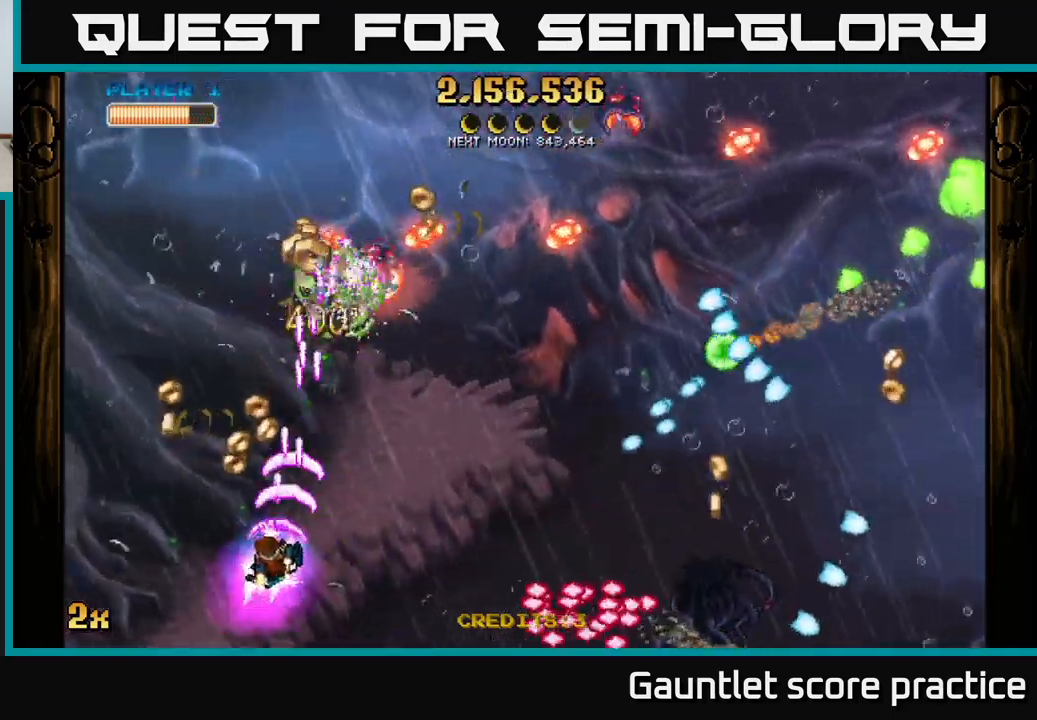
{"buttons": ["A"], "left_stick": "left", "right_stick": "center", "events": [[67, "left_stick", "up-left"], [217, "left_stick", "up-right"], [284, "left_stick", "down-right"], [334, "left_stick", "down-left"], [434, "left_stick", "left"]]}
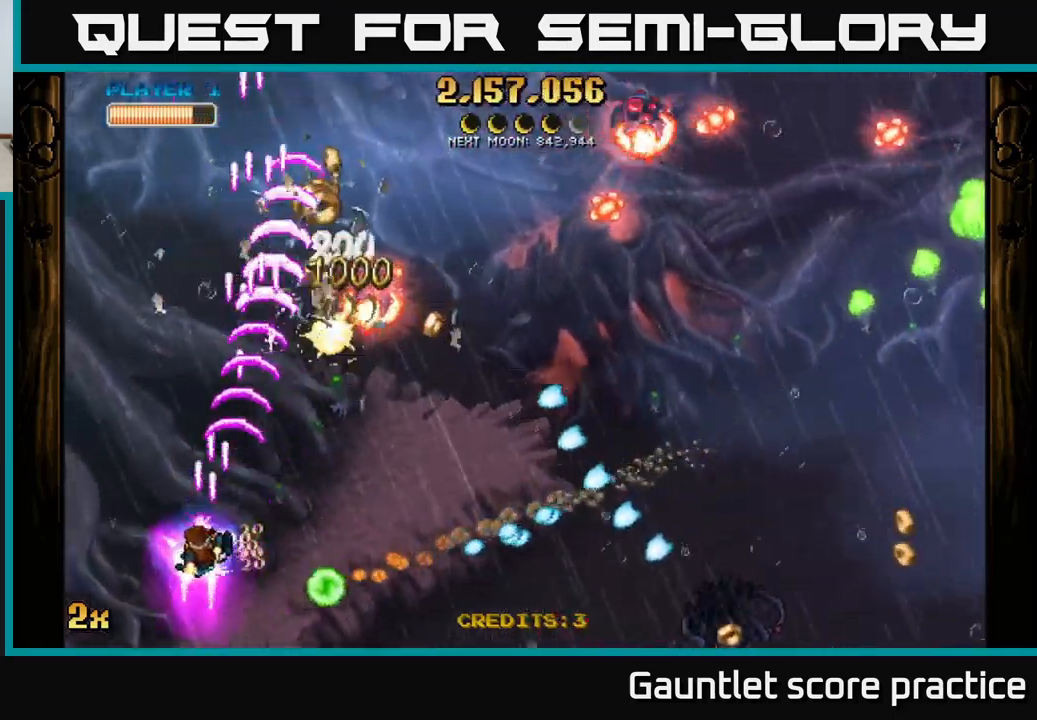
{"buttons": ["A"], "left_stick": "up-left", "right_stick": "center", "events": [[67, "left_stick", "up-left"], [284, "left_stick", "up-right"], [300, "X", "down"], [400, "X", "up"], [417, "left_stick", "up-left"]]}
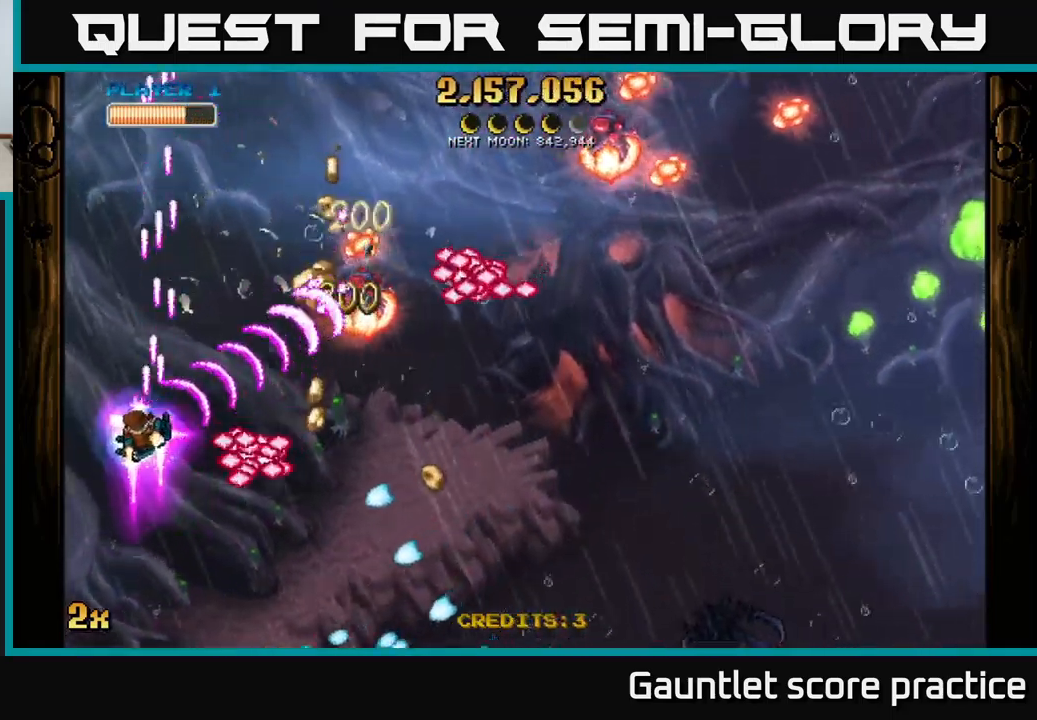
{"buttons": ["A"], "left_stick": "down", "right_stick": "center", "events": [[184, "left_stick", "up-right"], [367, "left_stick", "down"]]}
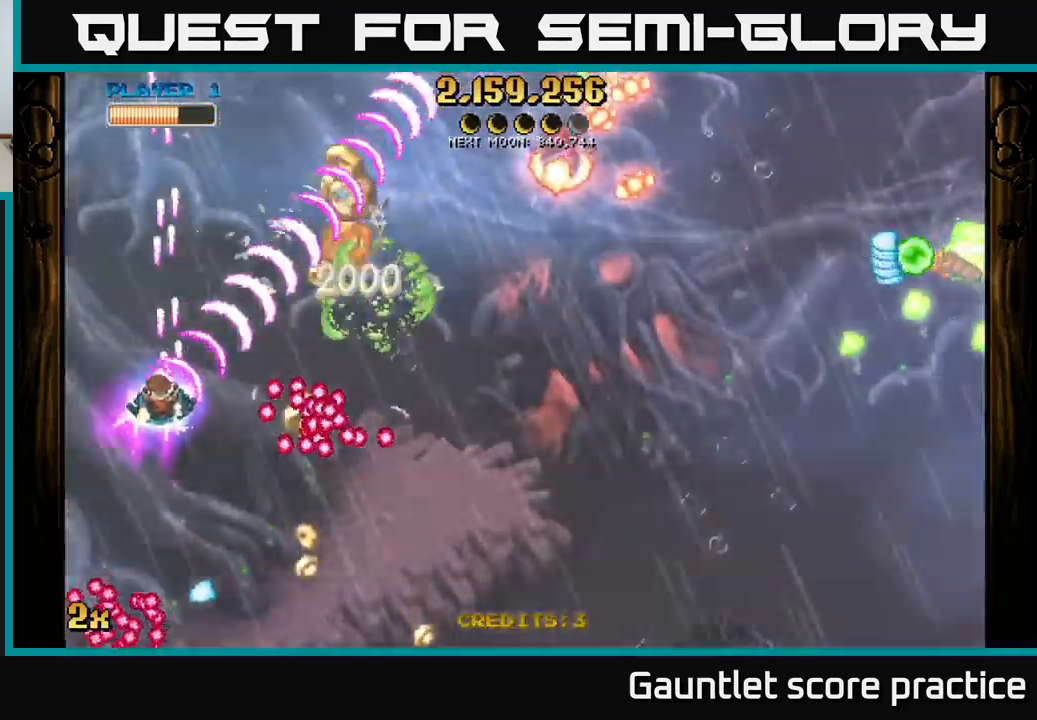
{"buttons": ["A"], "left_stick": "right", "right_stick": "center", "events": [[100, "left_stick", "left"], [234, "left_stick", "right"]]}
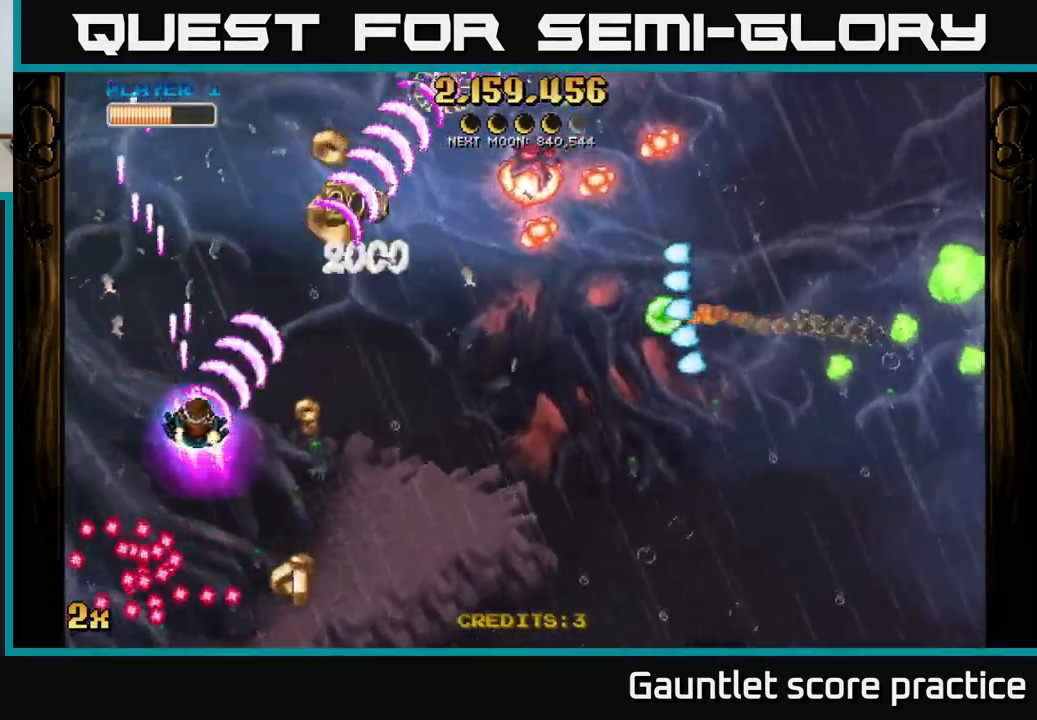
{"buttons": ["A"], "left_stick": "down-right", "right_stick": "center", "events": [[100, "left_stick", "down-right"]]}
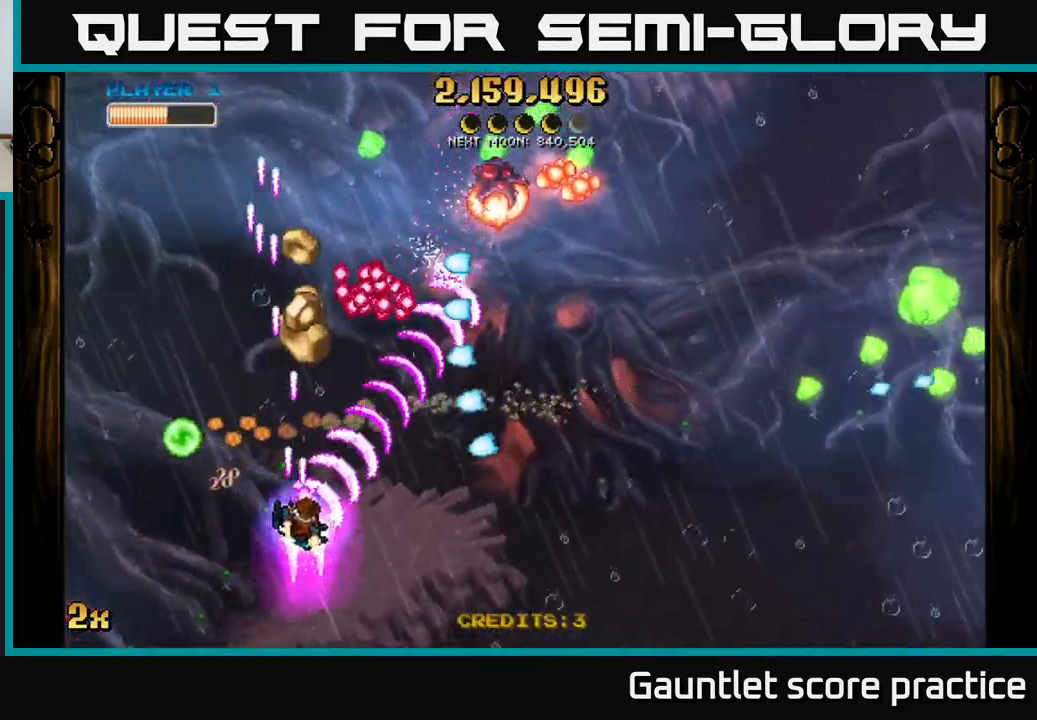
{"buttons": ["A"], "left_stick": "up-left", "right_stick": "center", "events": [[434, "left_stick", "up-left"]]}